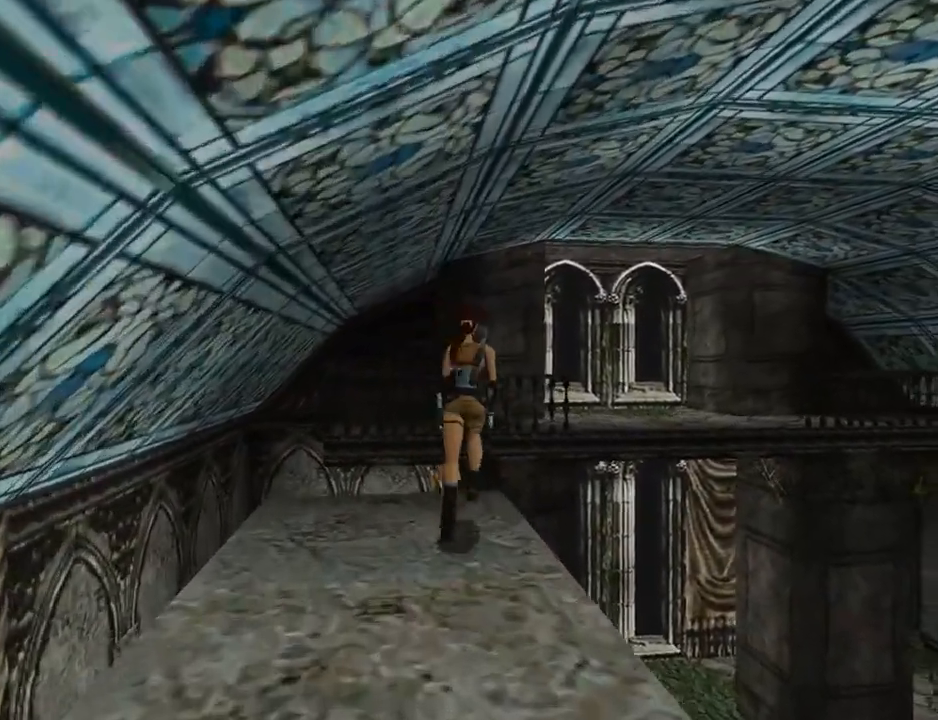
Gameplay with a controller (PlayStation layout); each line is a JSON object with the inputs held at the frame after it. "events" lists button and stick changes between this image and that frame as [ms after this image, input, new state], when the widget could be followed in between. Not read: L2 R2 right_stick.
{"buttons": ["SQUARE", "DPAD_UP", "DPAD_RIGHT"], "left_stick": "center", "events": [[233, "SQUARE", "down"], [267, "DPAD_RIGHT", "up"], [467, "DPAD_RIGHT", "down"]]}
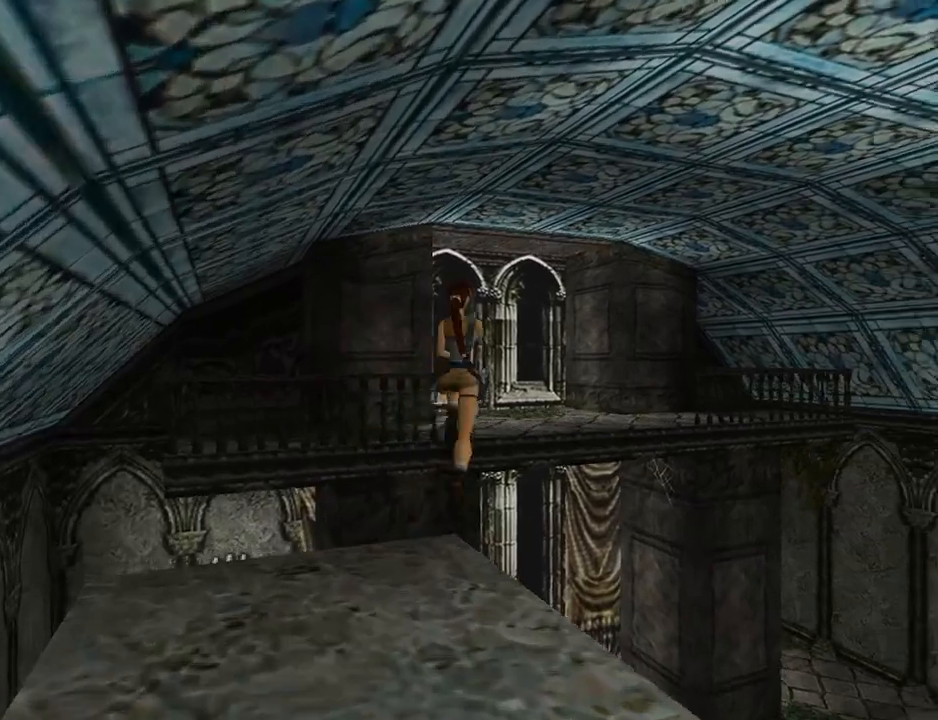
{"buttons": ["SQUARE", "DPAD_UP", "DPAD_LEFT"], "left_stick": "center", "events": [[167, "DPAD_RIGHT", "up"], [300, "DPAD_LEFT", "down"]]}
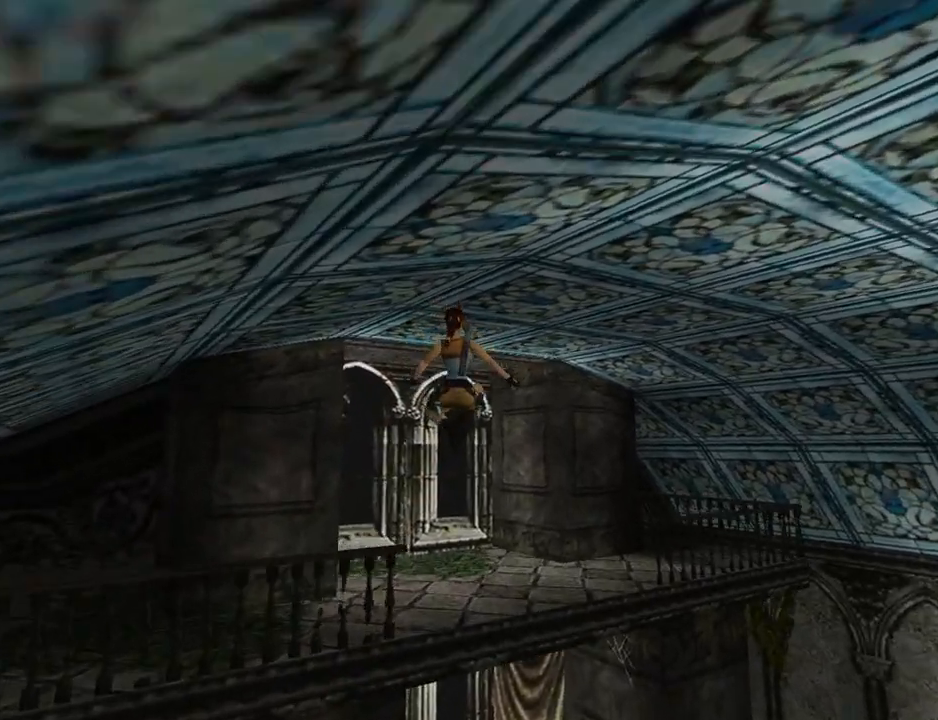
{"buttons": ["SQUARE", "DPAD_UP", "DPAD_RIGHT"], "left_stick": "center", "events": [[67, "DPAD_LEFT", "up"], [433, "DPAD_RIGHT", "down"]]}
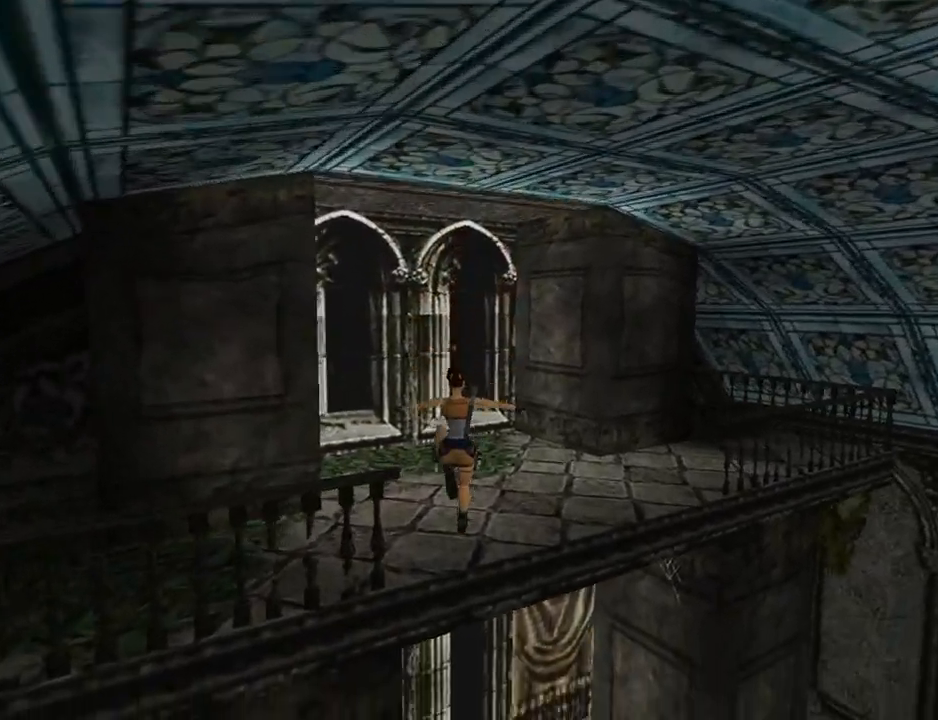
{"buttons": ["DPAD_LEFT"], "left_stick": "center", "events": [[67, "SQUARE", "up"], [100, "DPAD_RIGHT", "up"], [200, "DPAD_LEFT", "down"], [233, "DPAD_UP", "up"]]}
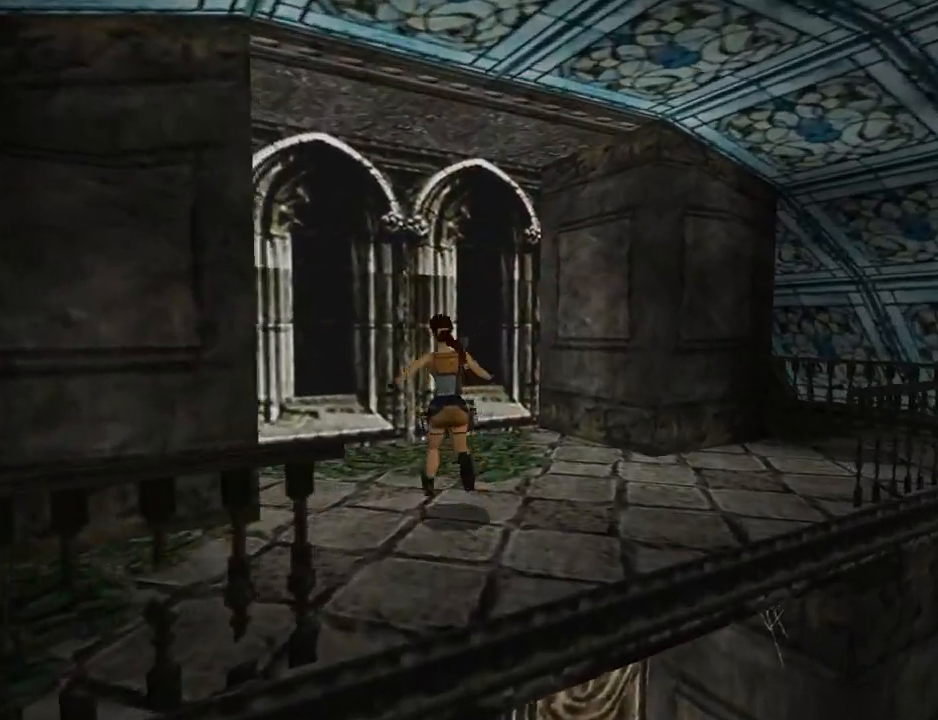
{"buttons": ["DPAD_LEFT"], "left_stick": "center", "events": []}
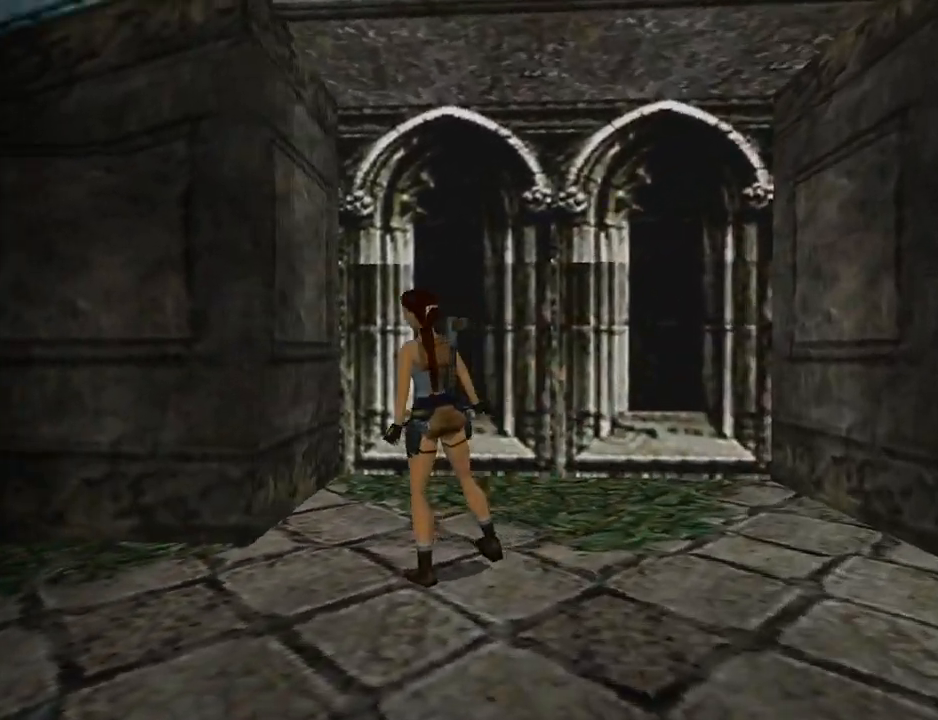
{"buttons": ["DPAD_UP"], "left_stick": "center", "events": [[300, "DPAD_UP", "down"], [500, "DPAD_LEFT", "up"]]}
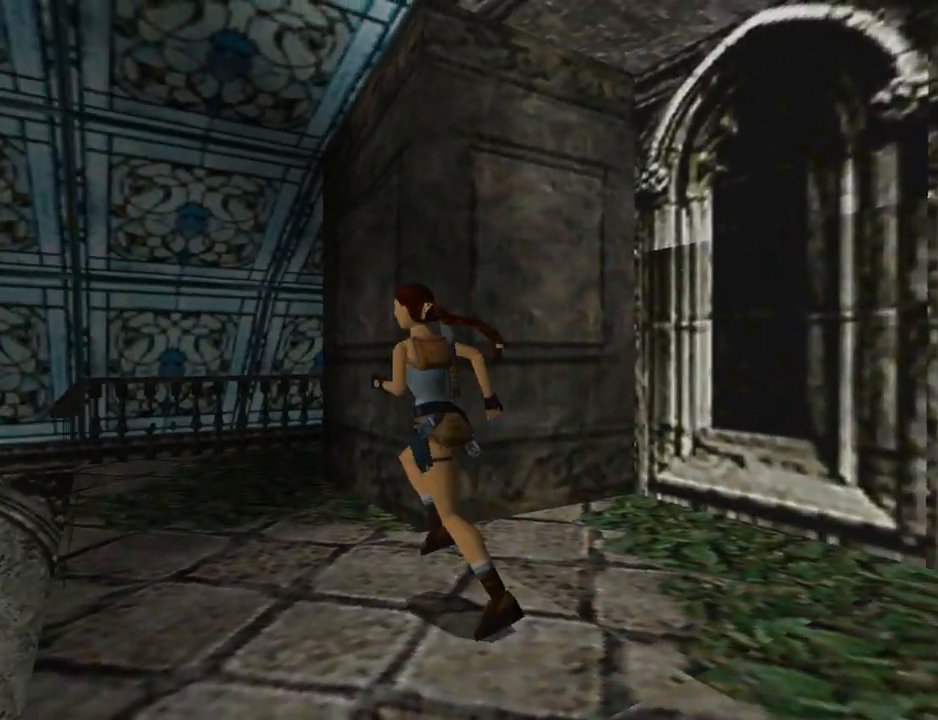
{"buttons": ["DPAD_UP", "DPAD_RIGHT"], "left_stick": "center", "events": [[100, "DPAD_LEFT", "down"], [267, "DPAD_LEFT", "up"], [333, "DPAD_RIGHT", "down"]]}
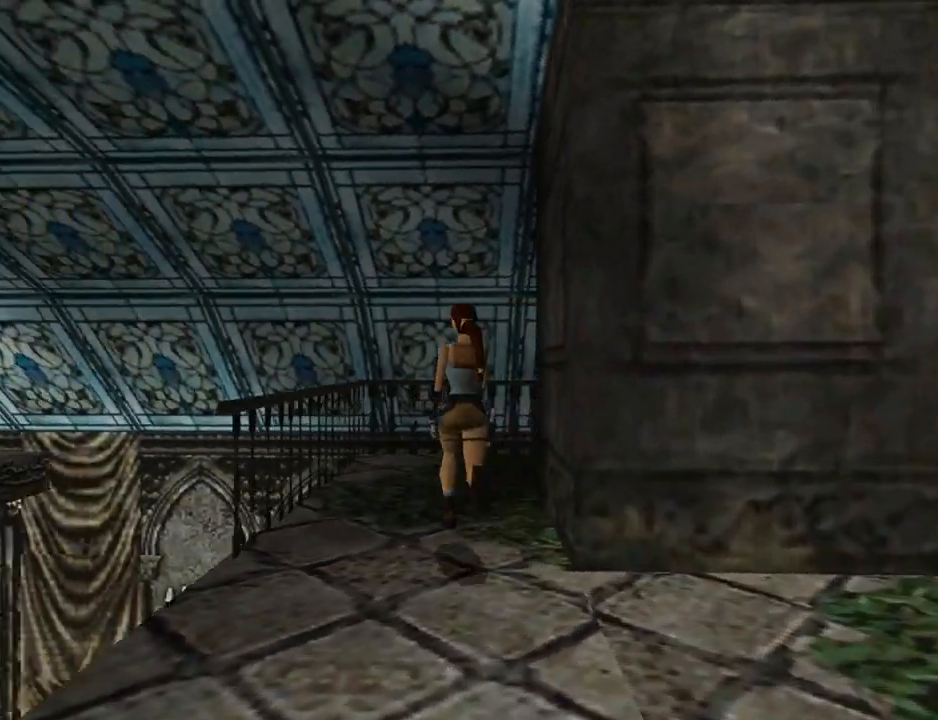
{"buttons": ["DPAD_UP", "DPAD_RIGHT"], "left_stick": "center", "events": [[67, "DPAD_RIGHT", "up"], [233, "DPAD_RIGHT", "down"]]}
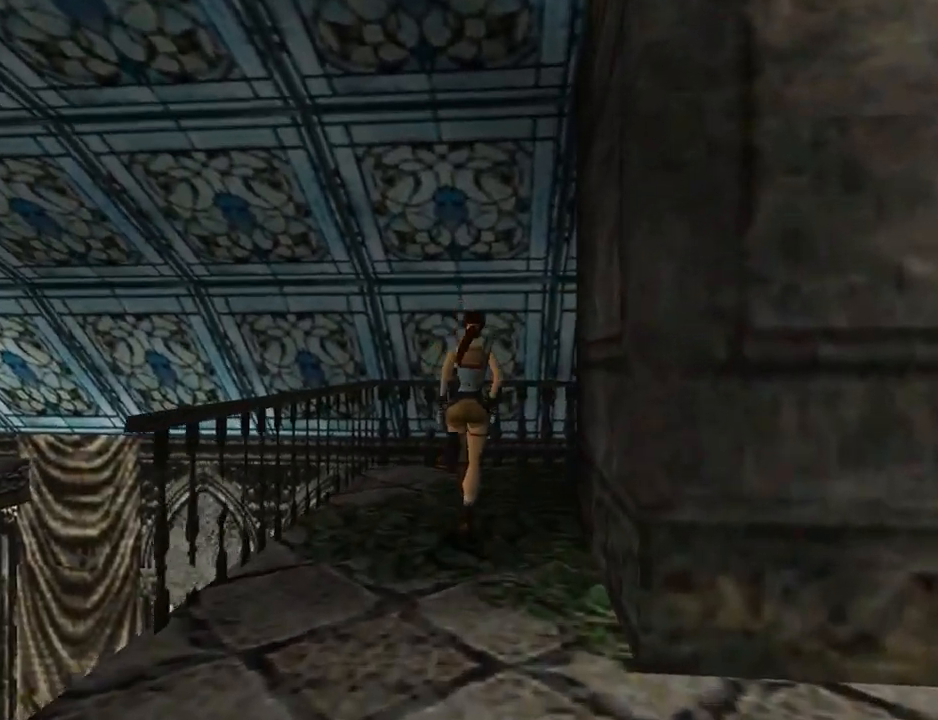
{"buttons": ["DPAD_RIGHT"], "left_stick": "center", "events": [[300, "DPAD_UP", "up"]]}
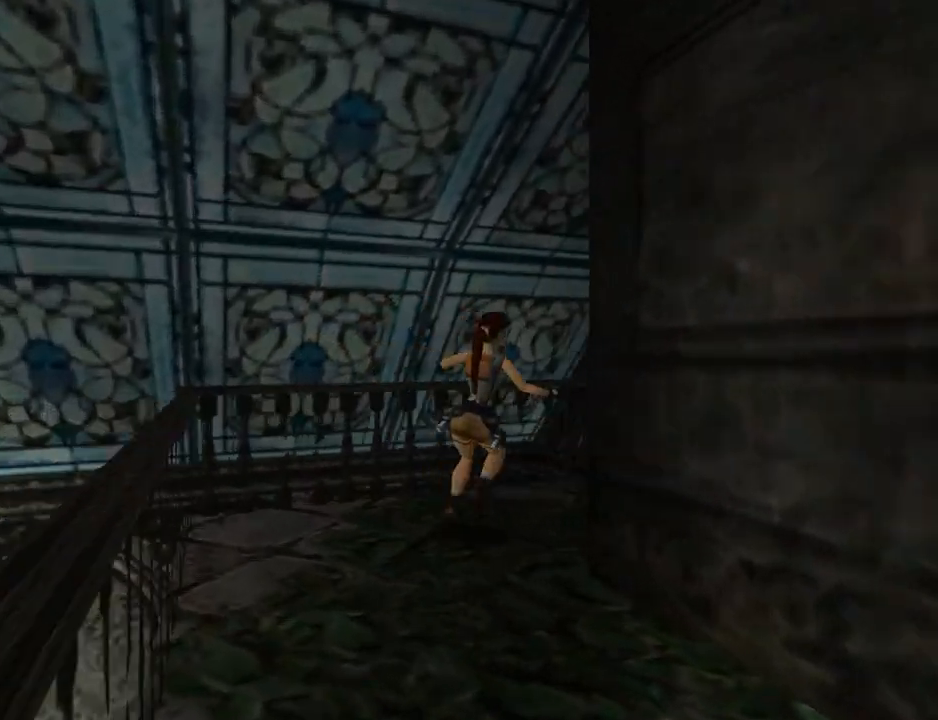
{"buttons": ["DPAD_RIGHT"], "left_stick": "center", "events": []}
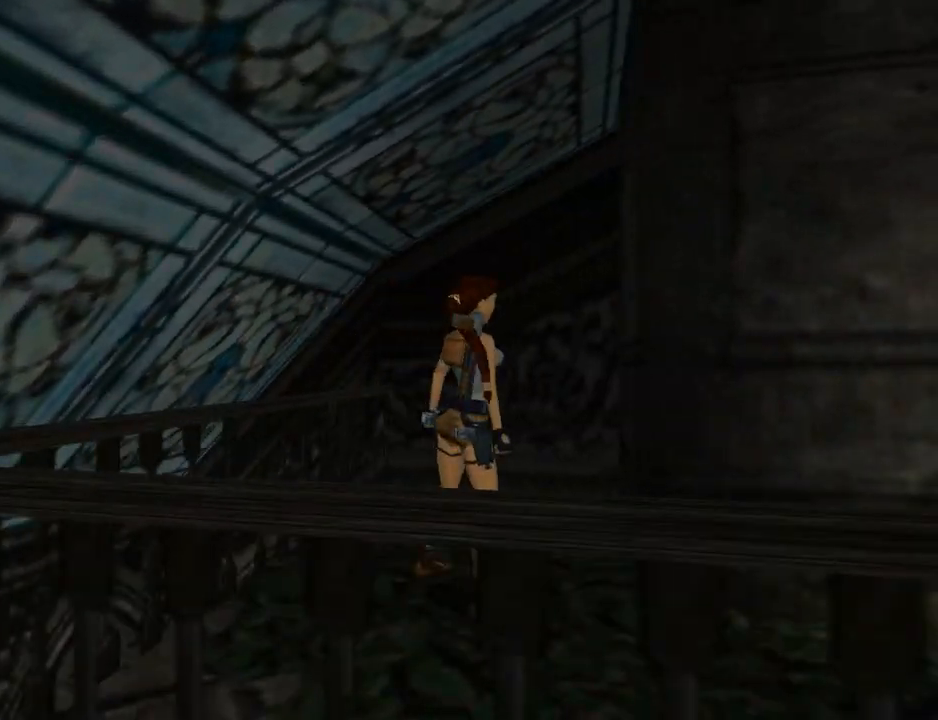
{"buttons": [], "left_stick": "center", "events": [[367, "DPAD_RIGHT", "up"]]}
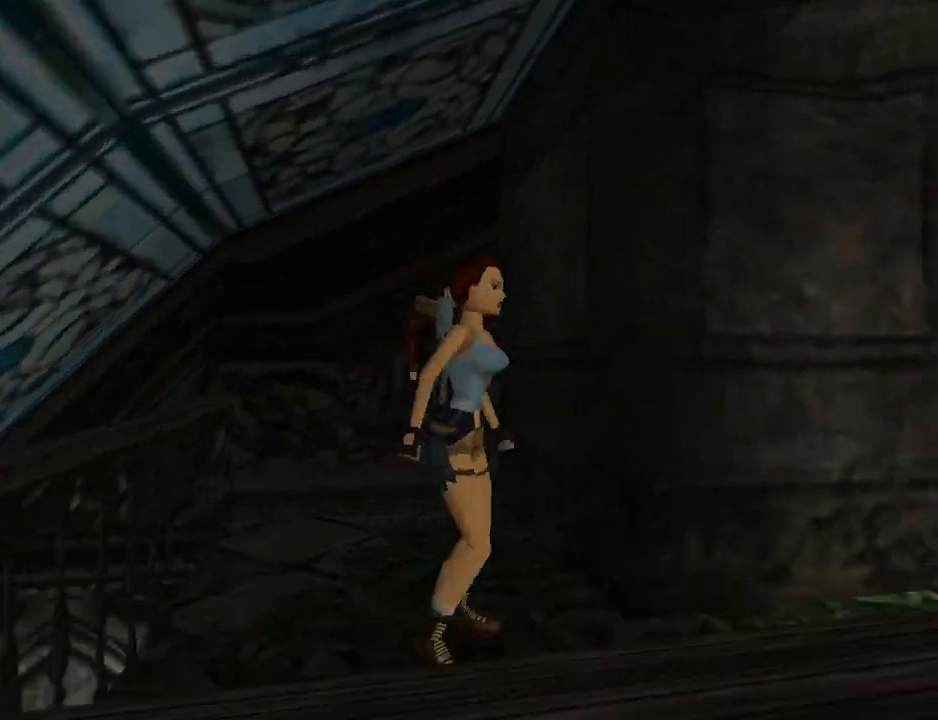
{"buttons": ["DPAD_UP", "DPAD_LEFT"], "left_stick": "center", "events": [[100, "DPAD_UP", "down"], [267, "DPAD_LEFT", "down"]]}
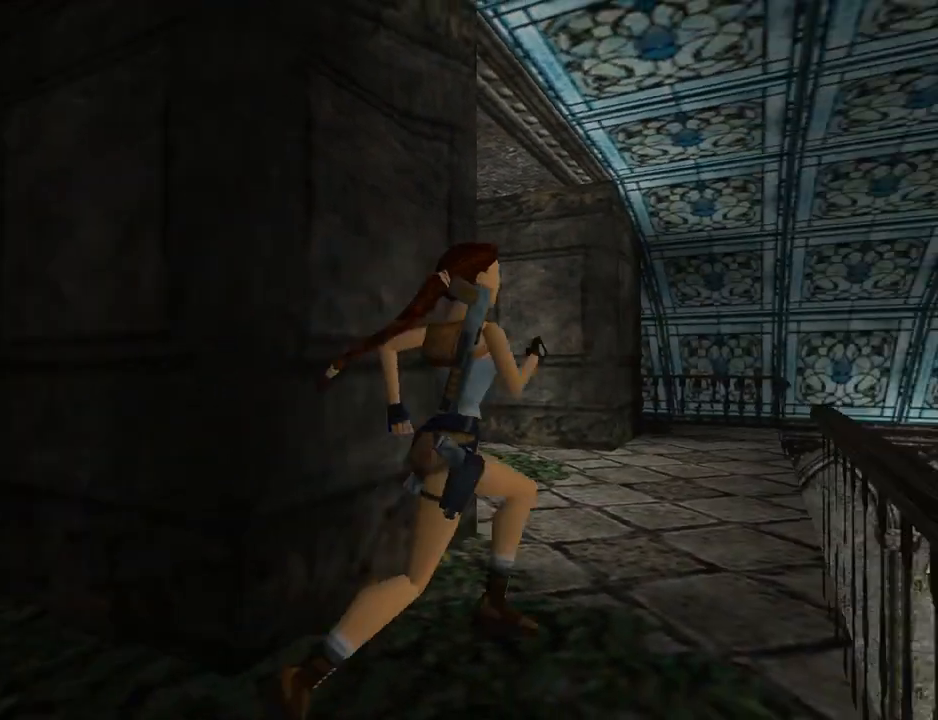
{"buttons": ["SQUARE", "DPAD_UP", "DPAD_LEFT"], "left_stick": "center", "events": [[267, "DPAD_LEFT", "up"], [300, "SQUARE", "down"], [467, "DPAD_LEFT", "down"]]}
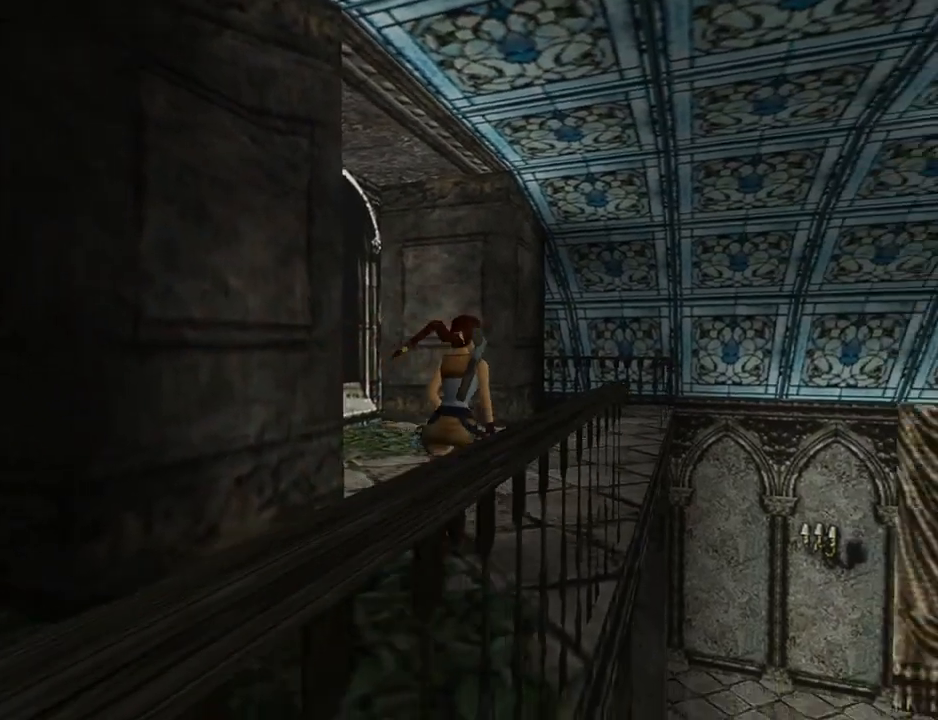
{"buttons": ["DPAD_UP"], "left_stick": "center", "events": [[167, "DPAD_LEFT", "up"], [200, "DPAD_RIGHT", "down"], [467, "DPAD_RIGHT", "up"], [467, "SQUARE", "up"]]}
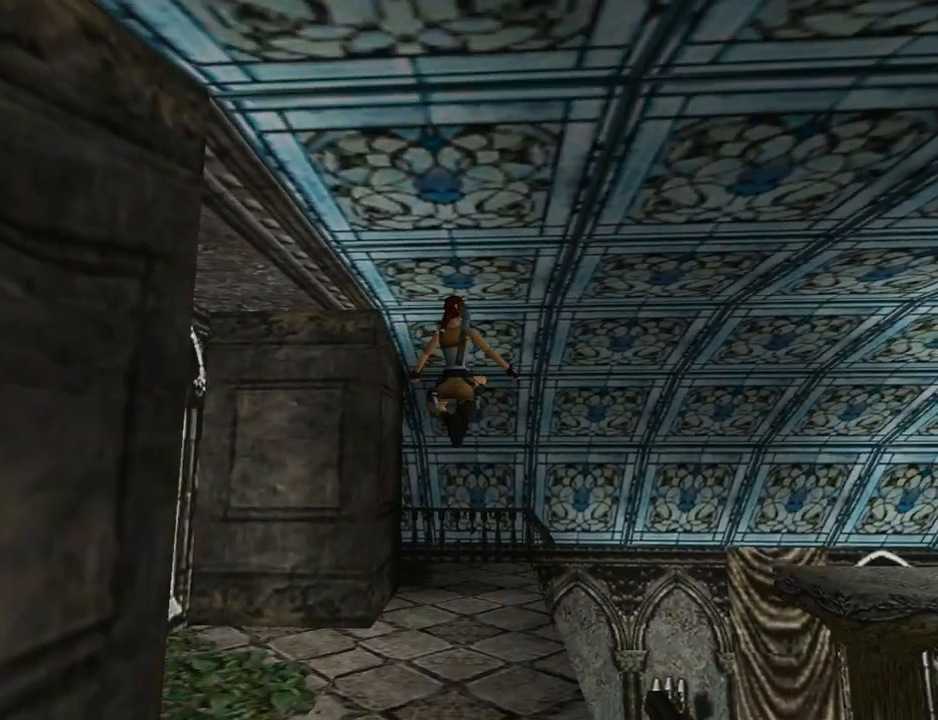
{"buttons": ["DPAD_UP"], "left_stick": "center", "events": [[100, "DPAD_LEFT", "down"], [333, "DPAD_LEFT", "up"]]}
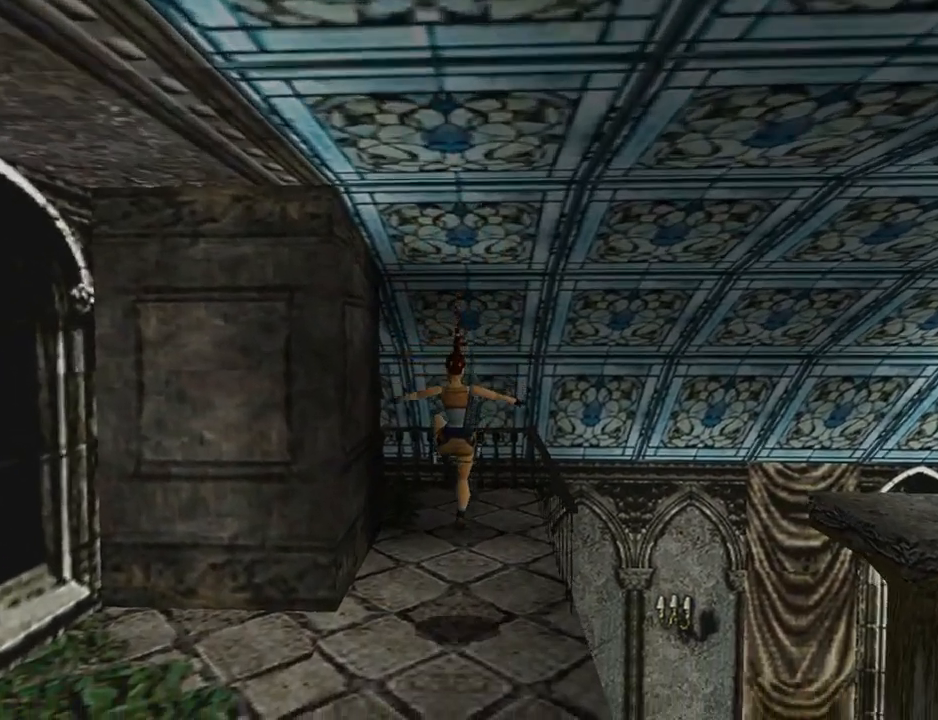
{"buttons": ["DPAD_UP", "DPAD_LEFT"], "left_stick": "center", "events": [[467, "DPAD_LEFT", "down"]]}
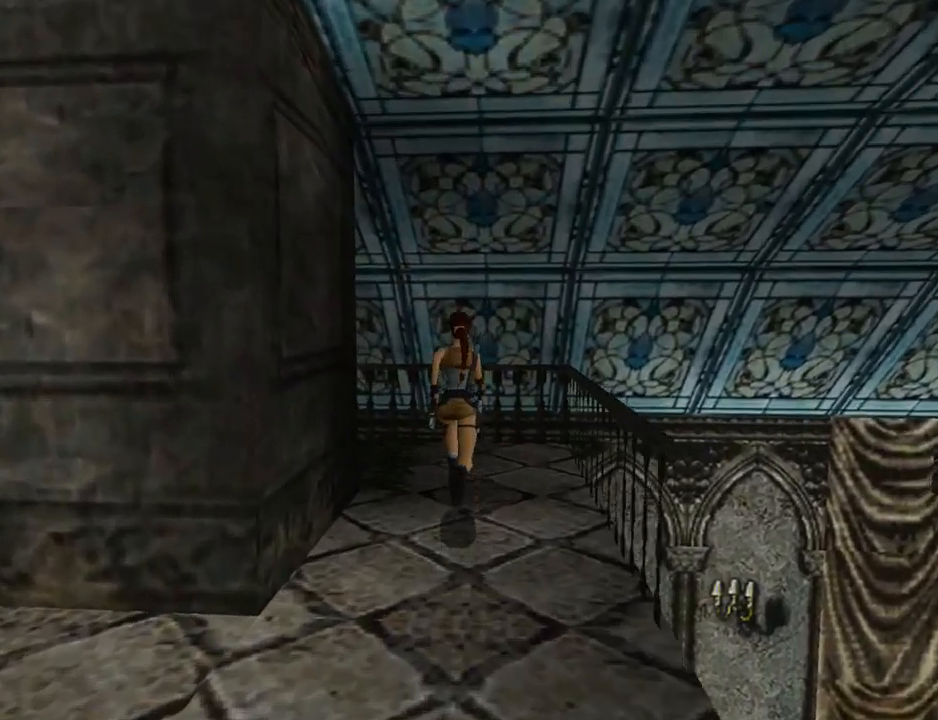
{"buttons": ["DPAD_UP", "DPAD_LEFT"], "left_stick": "center", "events": []}
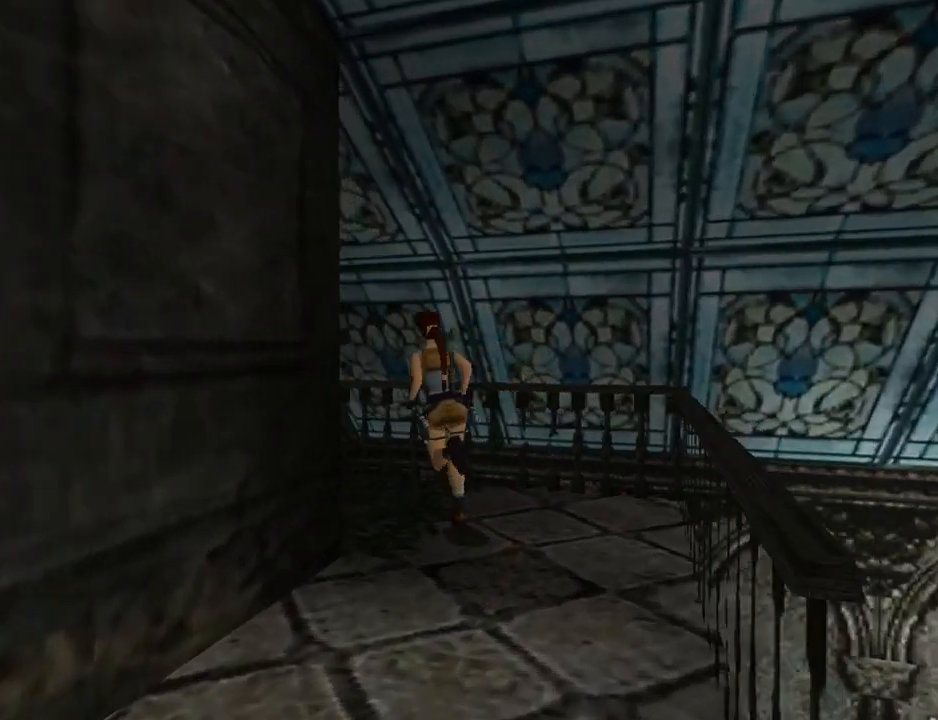
{"buttons": ["CROSS", "DPAD_LEFT"], "left_stick": "center", "events": [[200, "CROSS", "down"], [200, "DPAD_UP", "up"]]}
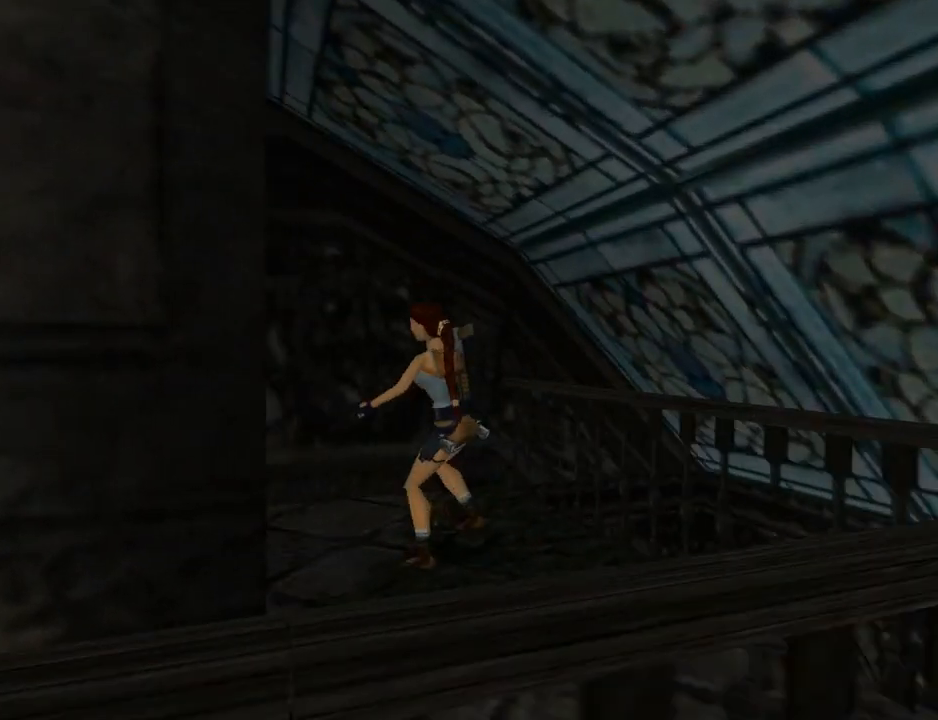
{"buttons": ["CROSS"], "left_stick": "center", "events": [[233, "DPAD_LEFT", "up"]]}
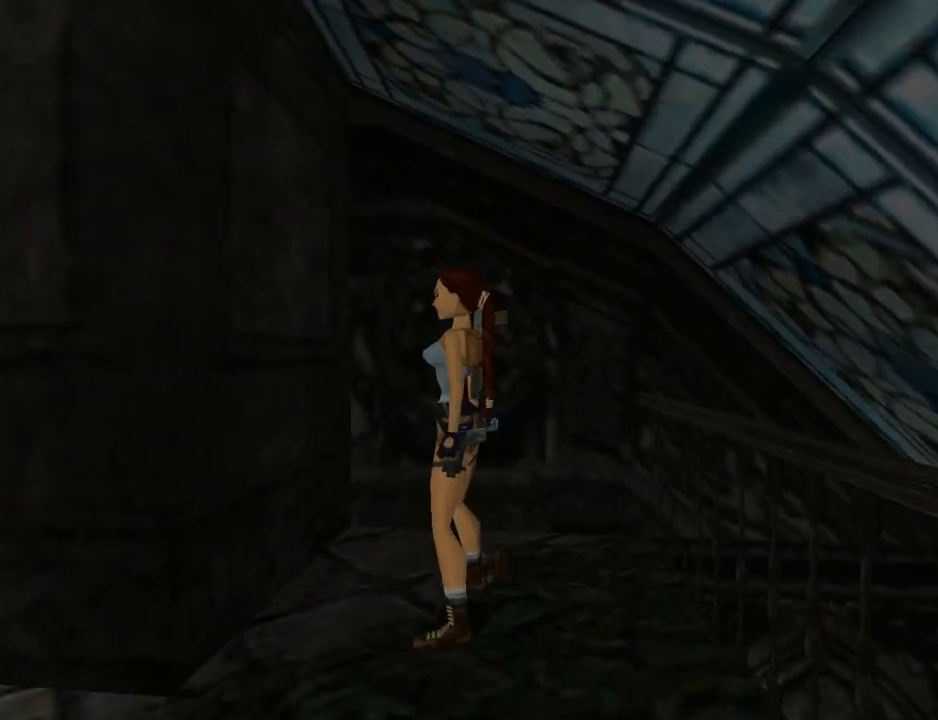
{"buttons": ["CROSS"], "left_stick": "center", "events": []}
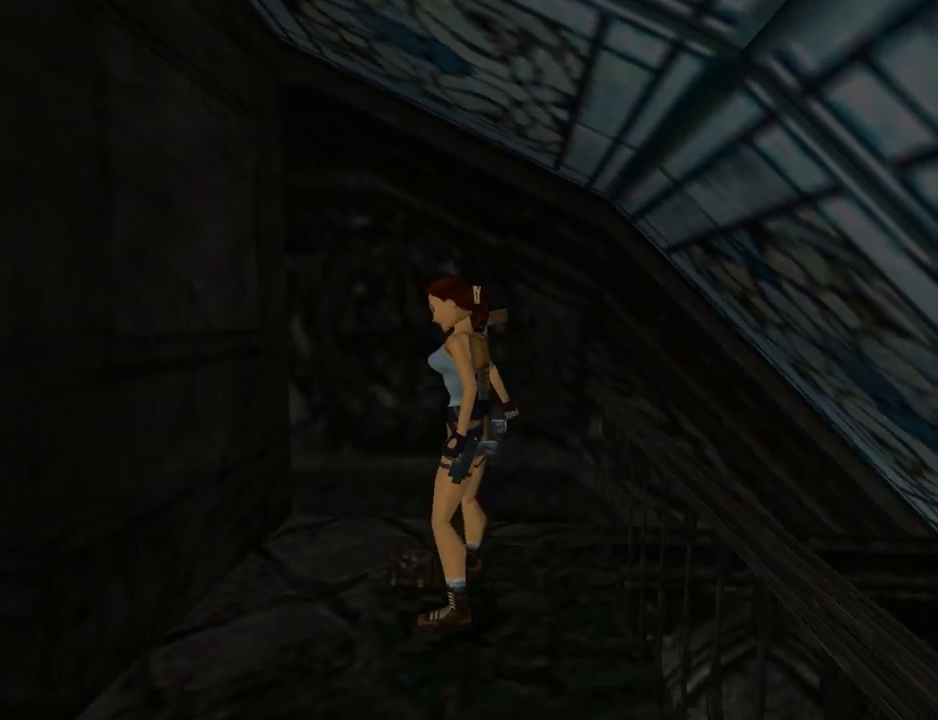
{"buttons": ["CROSS"], "left_stick": "center", "events": []}
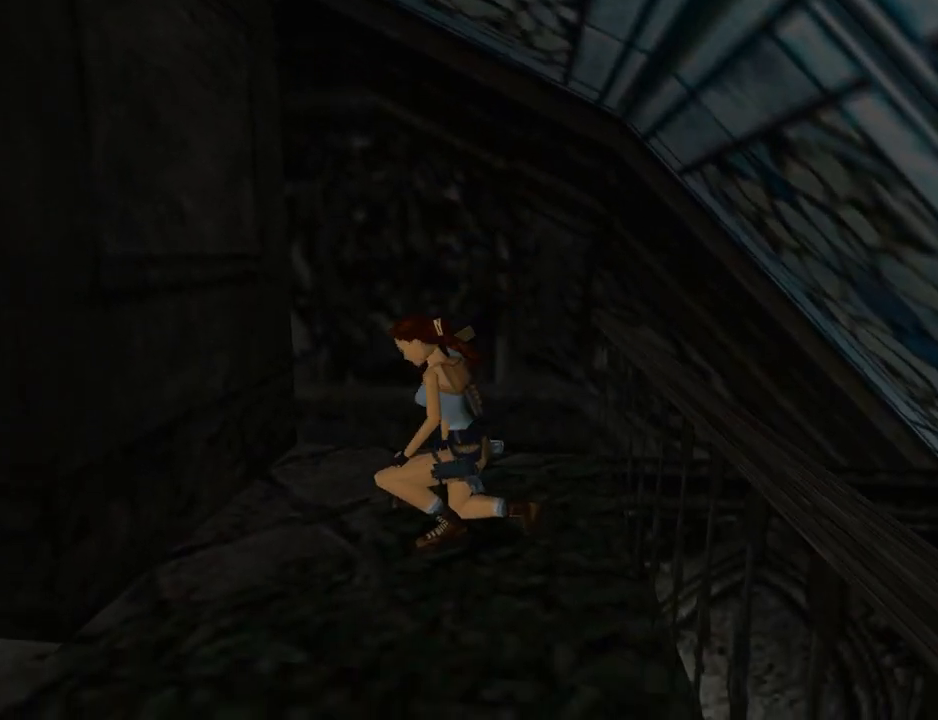
{"buttons": ["DPAD_LEFT"], "left_stick": "center", "events": [[333, "CROSS", "up"], [500, "DPAD_LEFT", "down"]]}
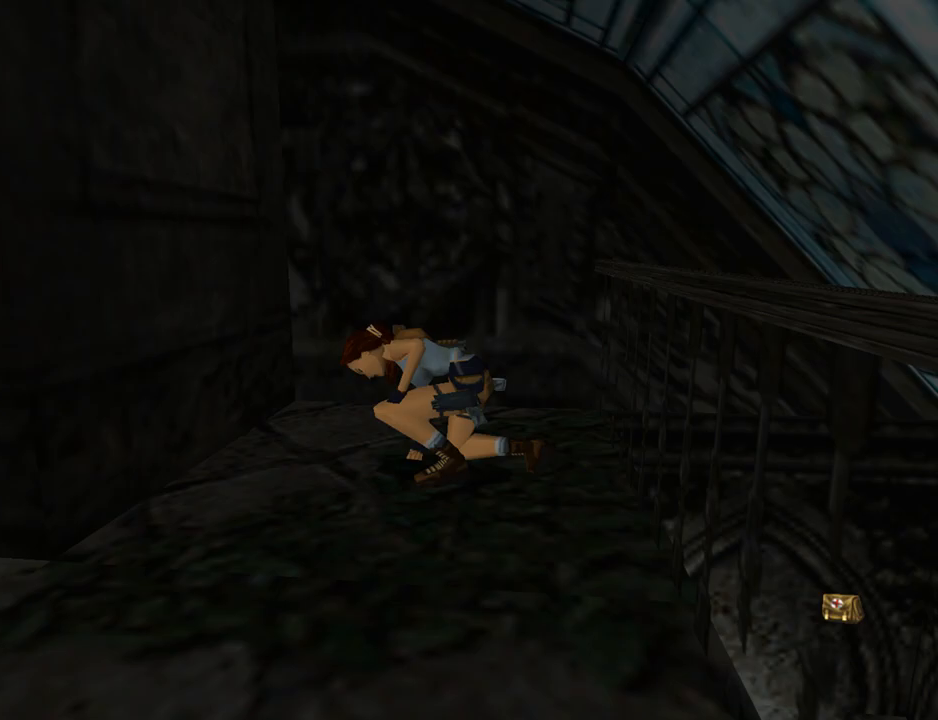
{"buttons": ["DPAD_LEFT"], "left_stick": "center", "events": []}
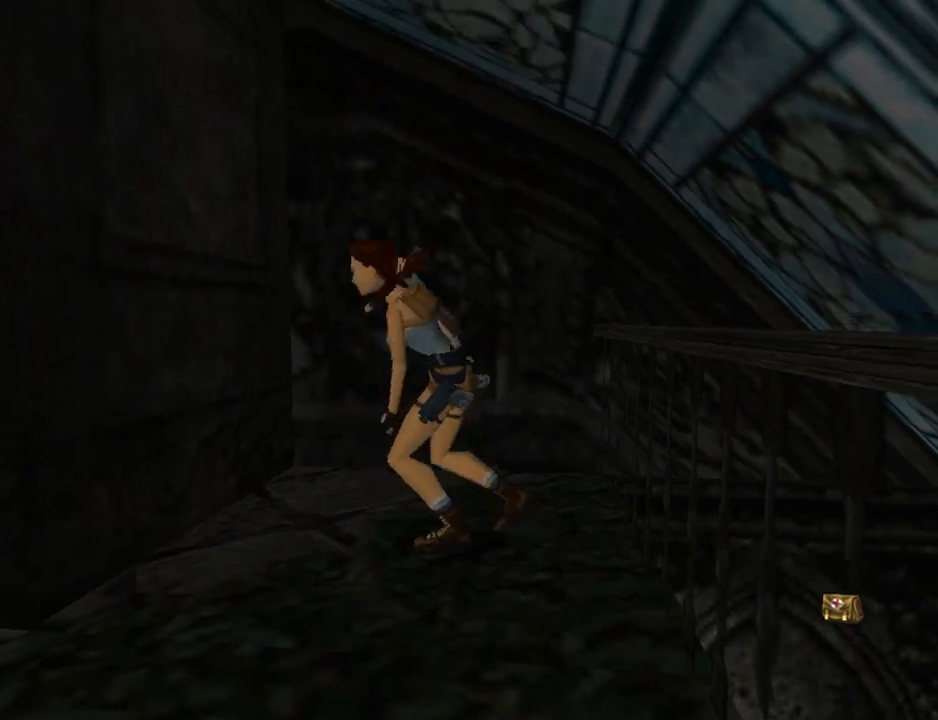
{"buttons": ["DPAD_LEFT"], "left_stick": "center", "events": []}
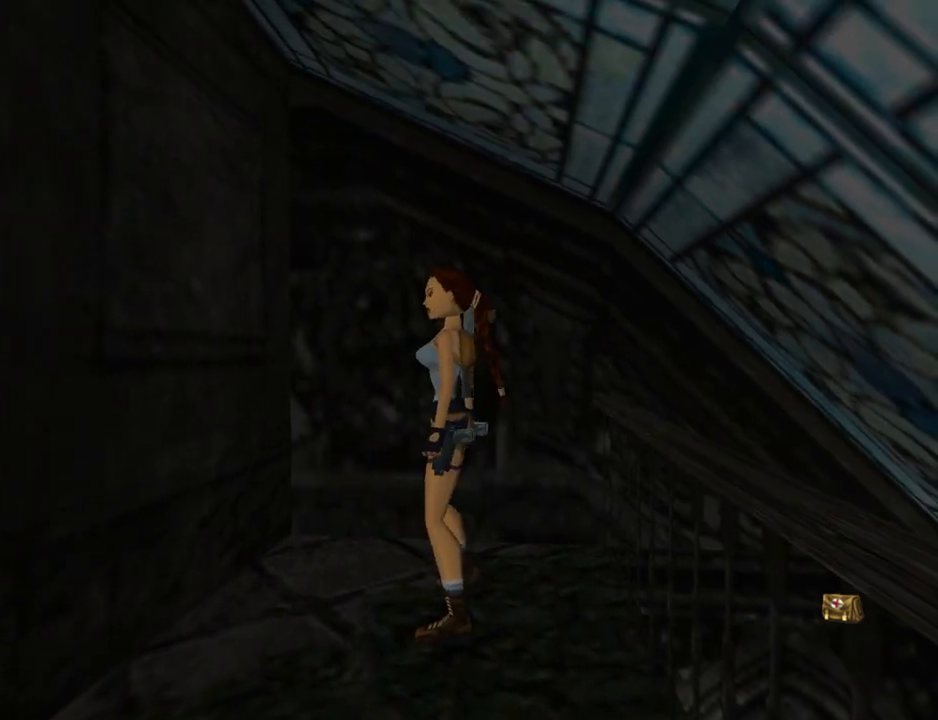
{"buttons": ["DPAD_LEFT"], "left_stick": "center", "events": []}
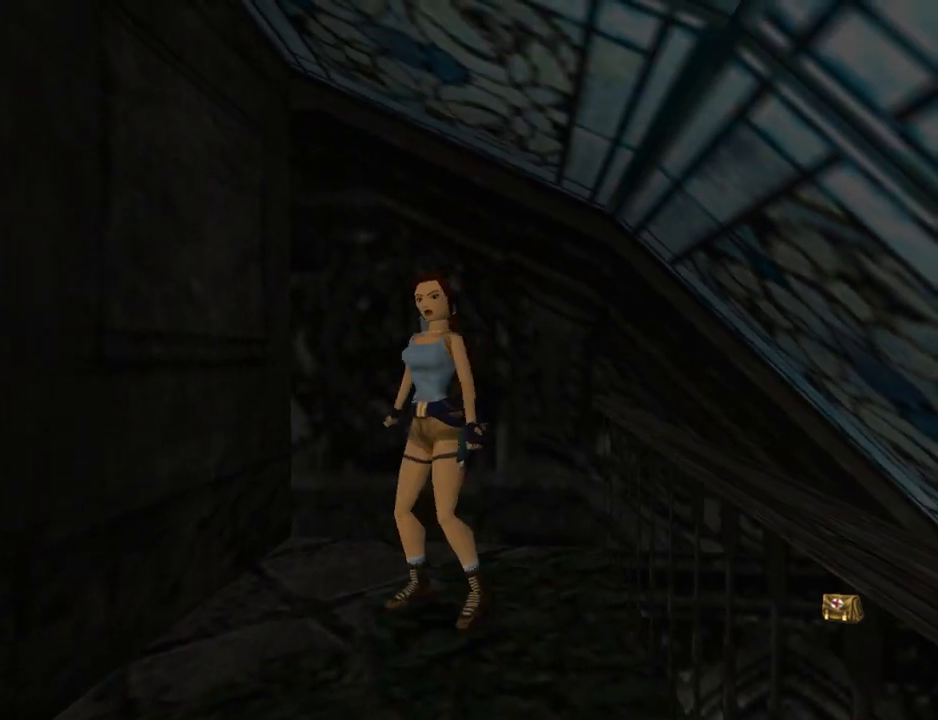
{"buttons": ["DPAD_UP", "DPAD_RIGHT"], "left_stick": "center", "events": [[133, "DPAD_UP", "down"], [167, "DPAD_LEFT", "up"], [333, "DPAD_RIGHT", "down"]]}
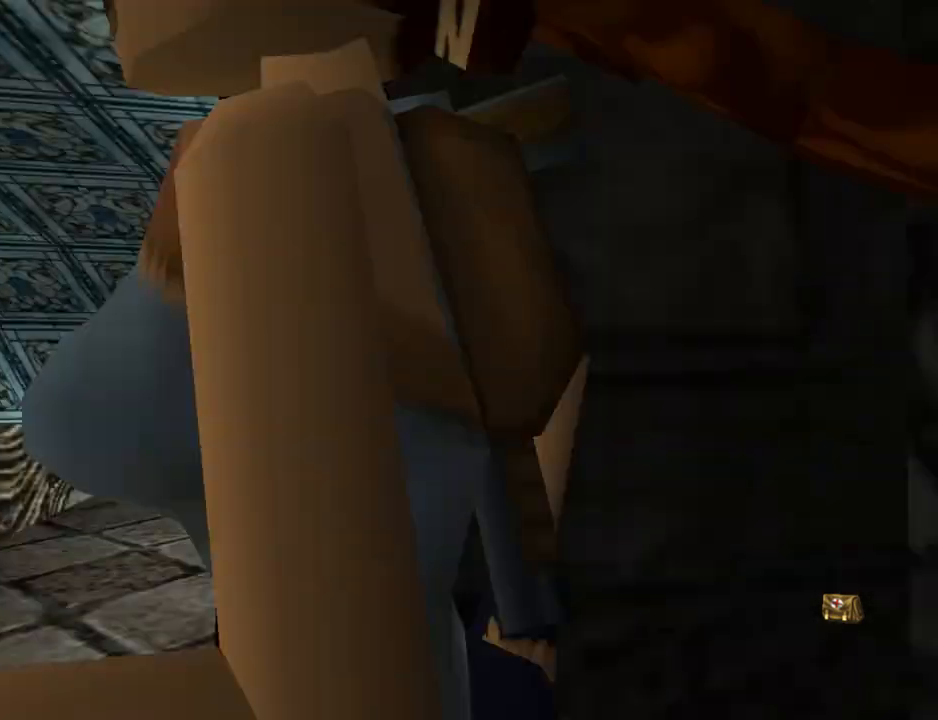
{"buttons": ["DPAD_UP", "DPAD_RIGHT"], "left_stick": "center", "events": []}
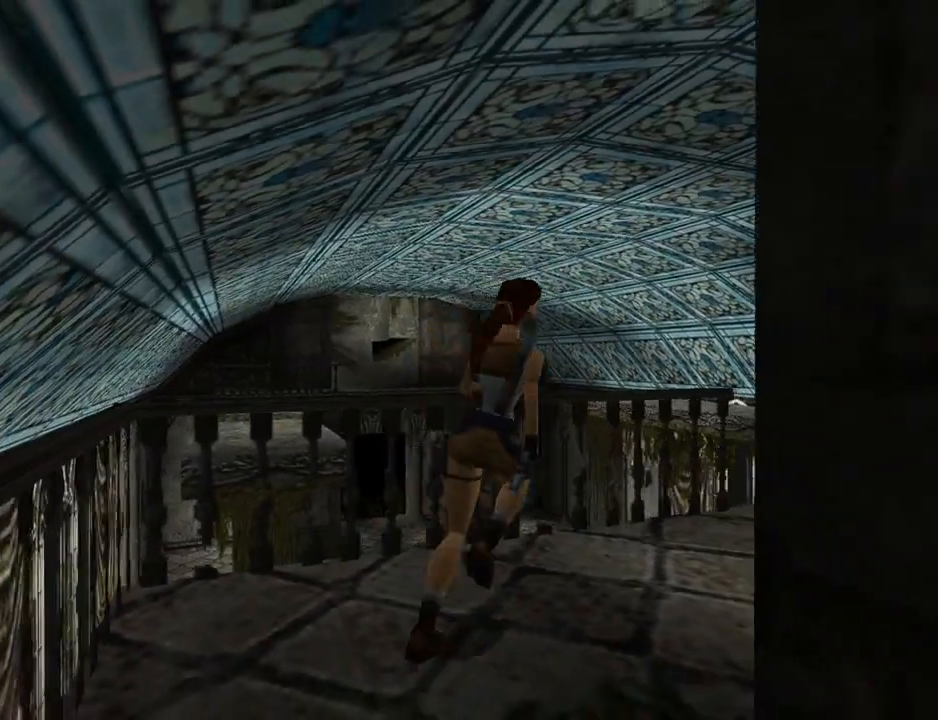
{"buttons": ["DPAD_UP"], "left_stick": "center", "events": [[233, "DPAD_RIGHT", "up"]]}
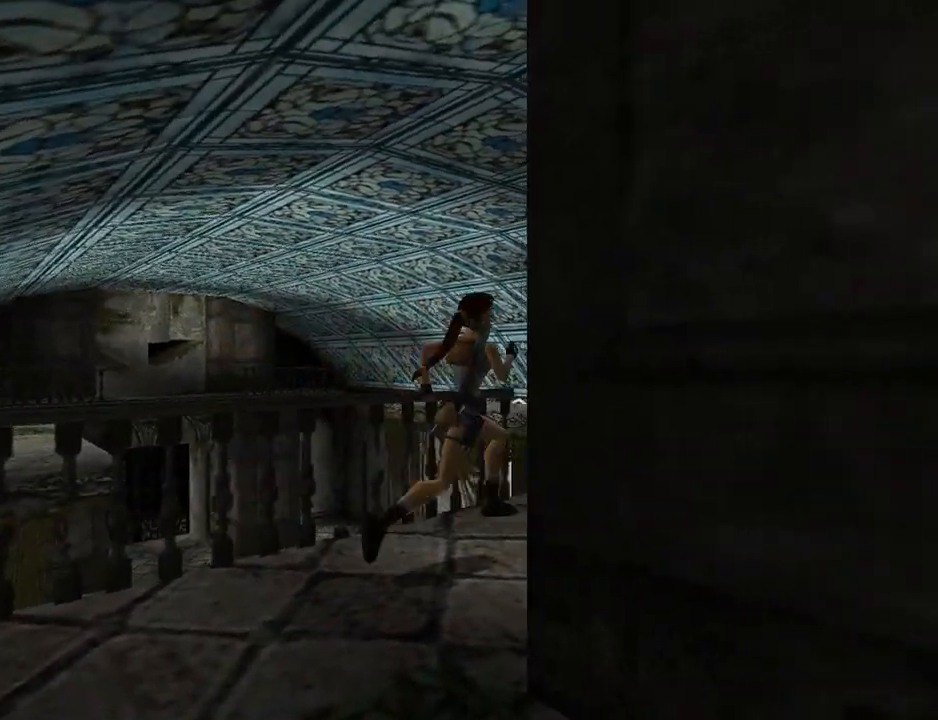
{"buttons": ["DPAD_UP"], "left_stick": "center", "events": []}
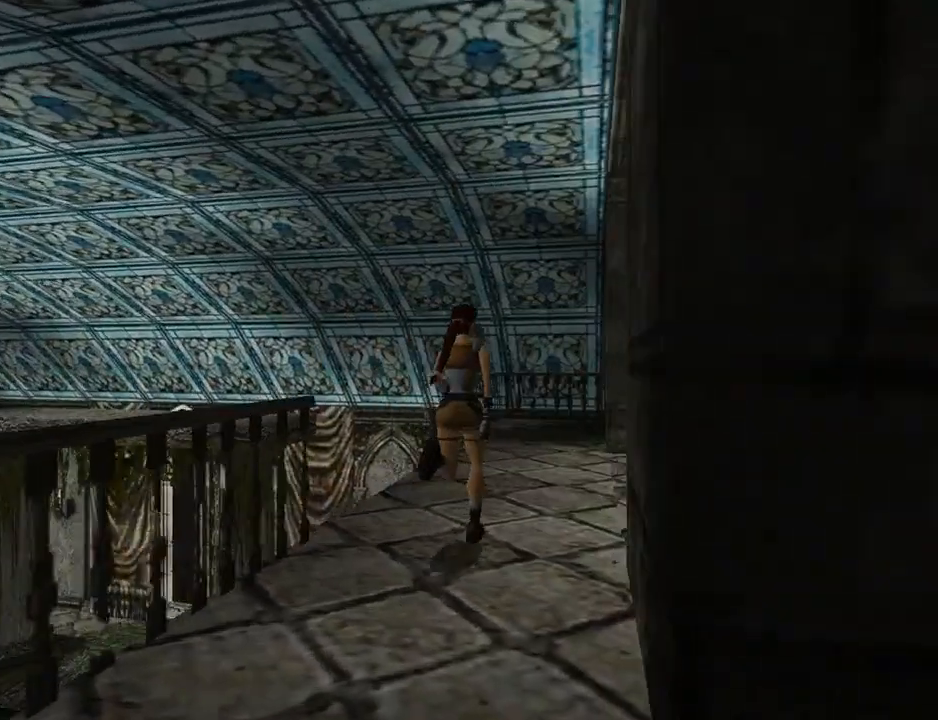
{"buttons": ["DPAD_LEFT"], "left_stick": "center", "events": [[67, "DPAD_LEFT", "down"], [367, "DPAD_UP", "up"]]}